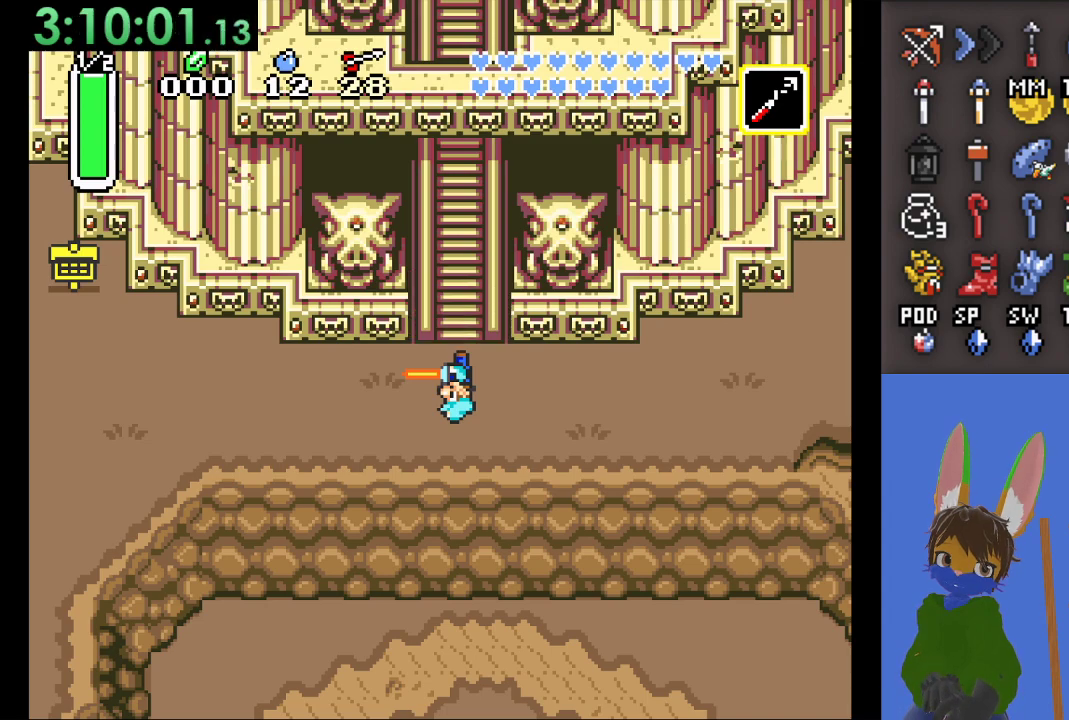
Gameplay with a controller (PlayStation layout); each line is a JSON object with the inputs held at the frame after it. "events" lists button and stick changes between this image and that frame as [ms after this image, input, new state], when the widget could be followed in between.
{"buttons": ["CROSS"], "left_stick": "up", "right_stick": "center", "events": [[333, "CROSS", "down"]]}
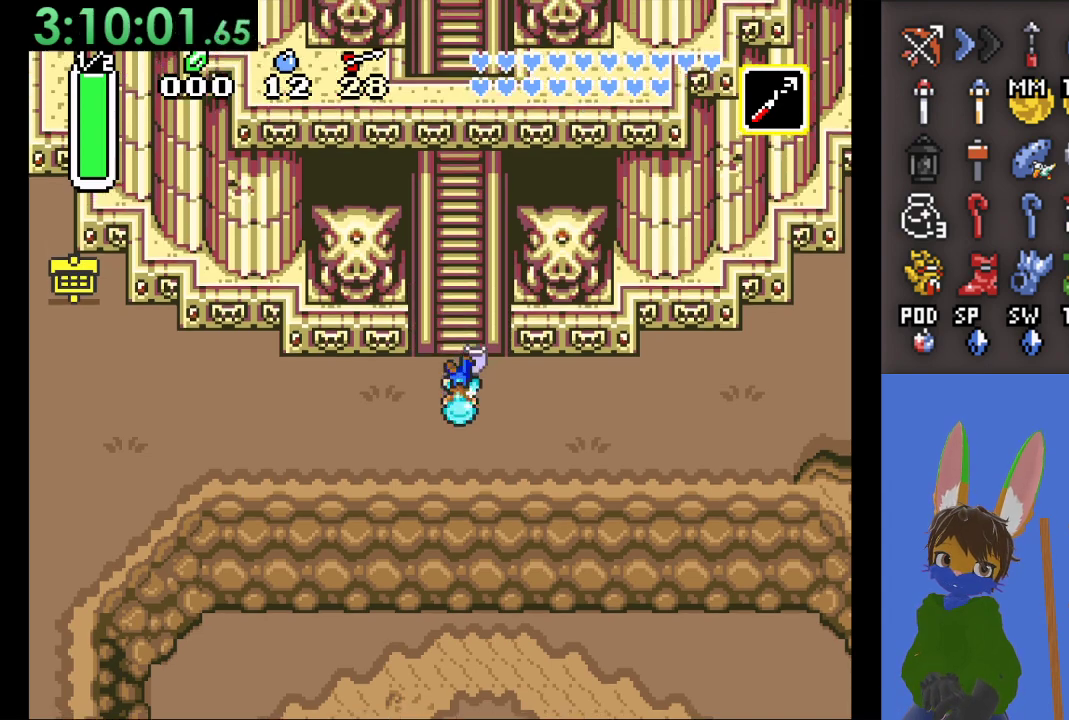
{"buttons": ["CROSS"], "left_stick": "up", "right_stick": "center", "events": [[133, "CROSS", "up"], [233, "CROSS", "down"]]}
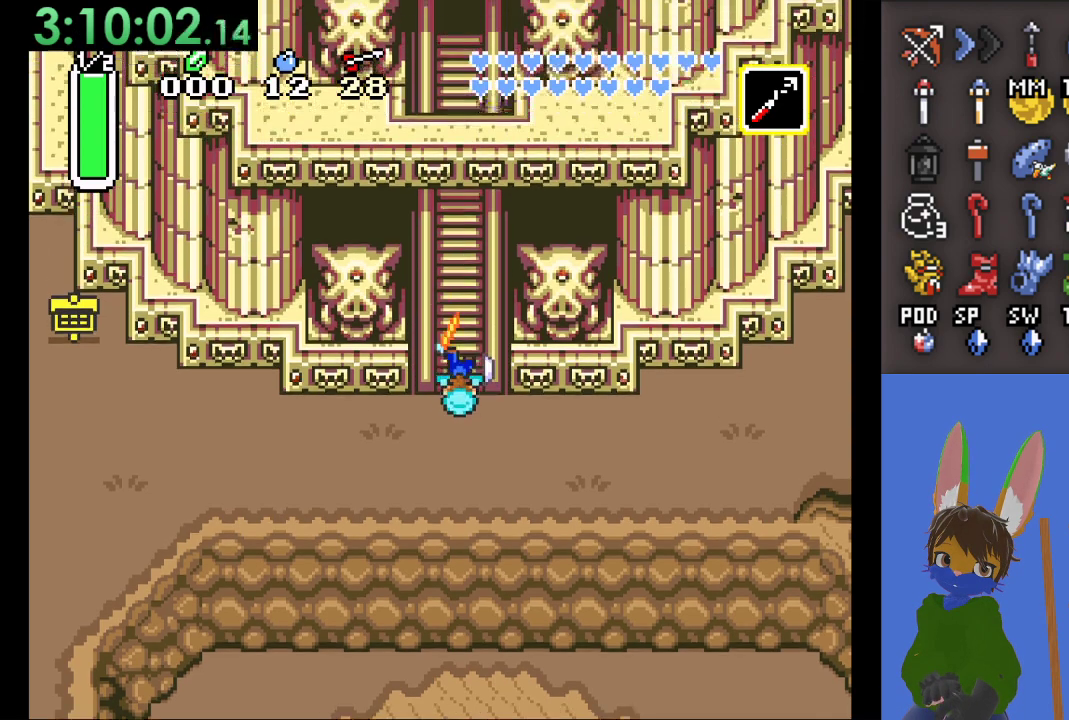
{"buttons": ["CROSS"], "left_stick": "up", "right_stick": "center", "events": [[233, "CIRCLE", "down"], [233, "SQUARE", "down"], [467, "SQUARE", "up"], [500, "CIRCLE", "up"]]}
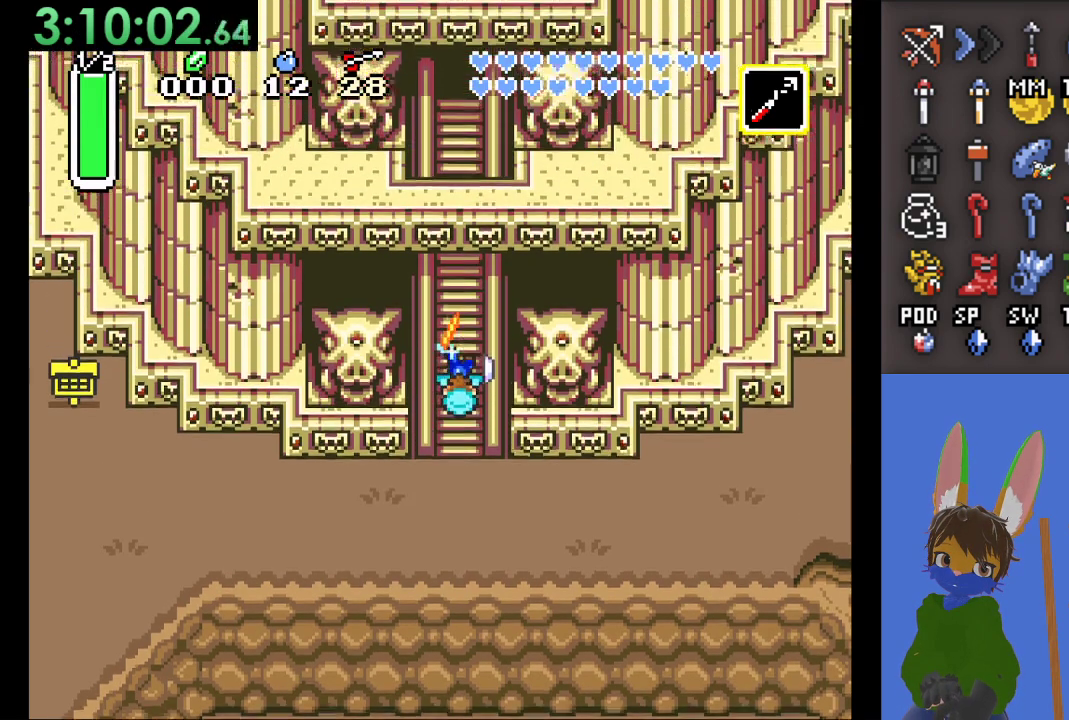
{"buttons": ["CROSS"], "left_stick": "up", "right_stick": "center", "events": []}
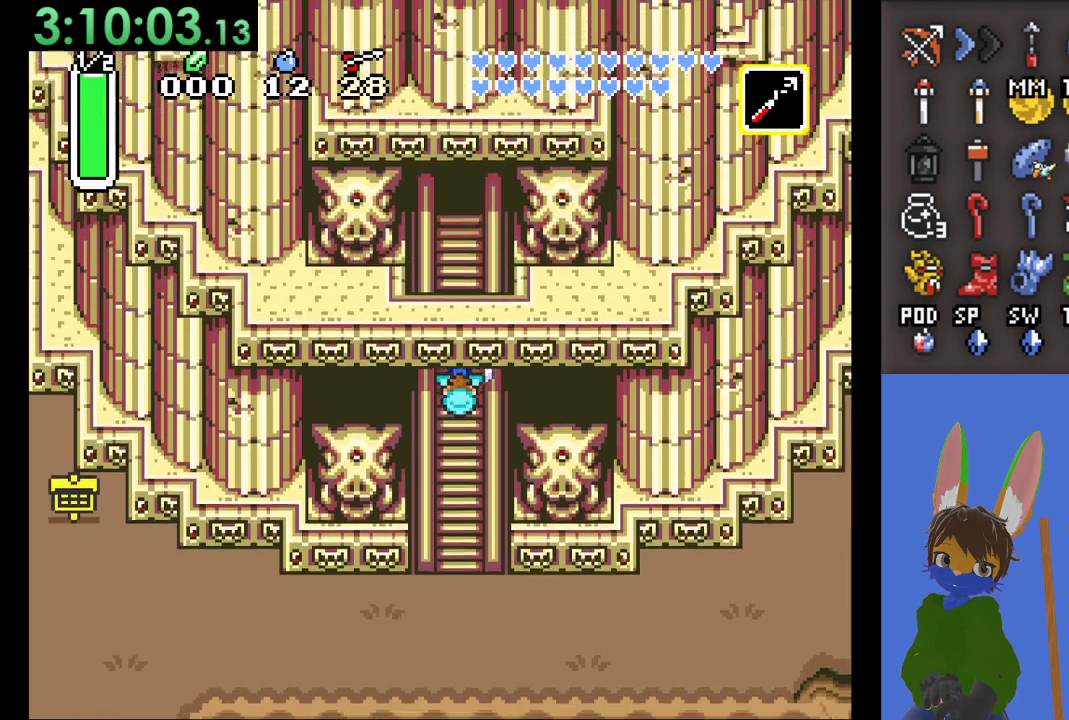
{"buttons": ["CROSS"], "left_stick": "up", "right_stick": "center", "events": []}
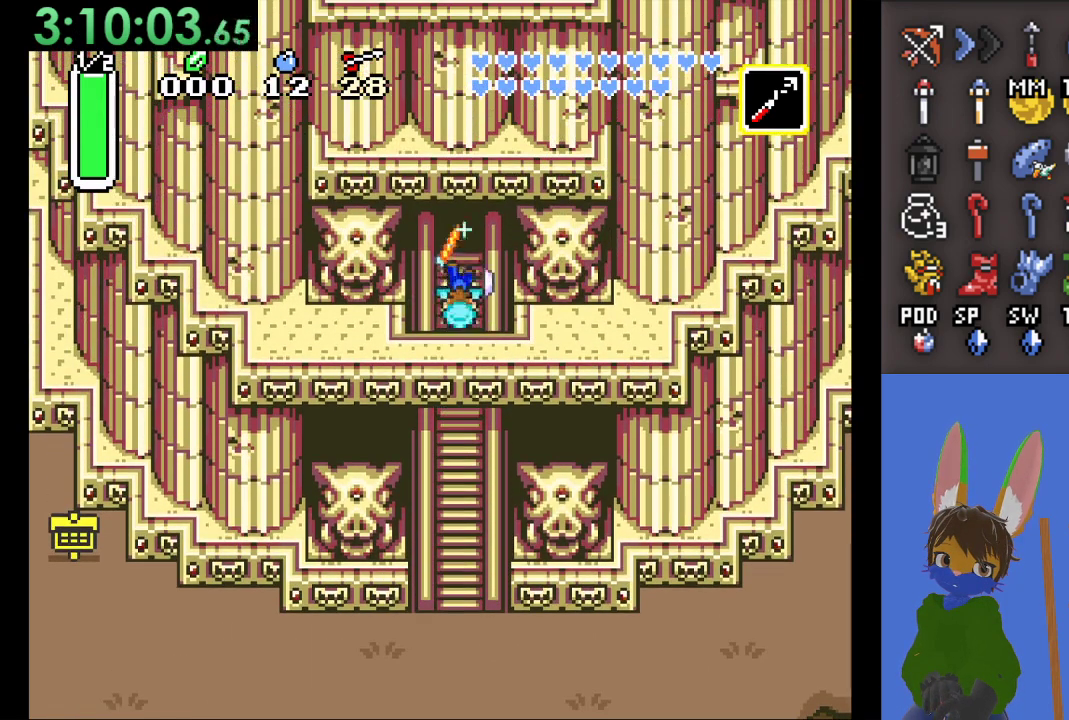
{"buttons": [], "left_stick": "up", "right_stick": "center", "events": [[233, "CROSS", "up"]]}
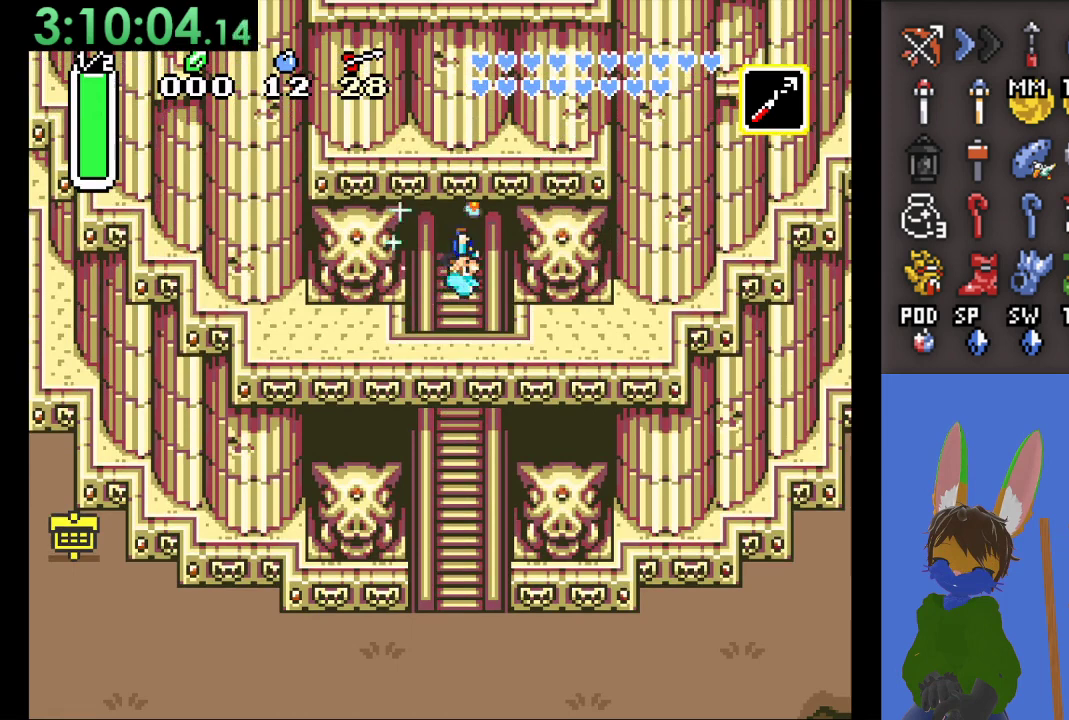
{"buttons": [], "left_stick": "up", "right_stick": "center", "events": []}
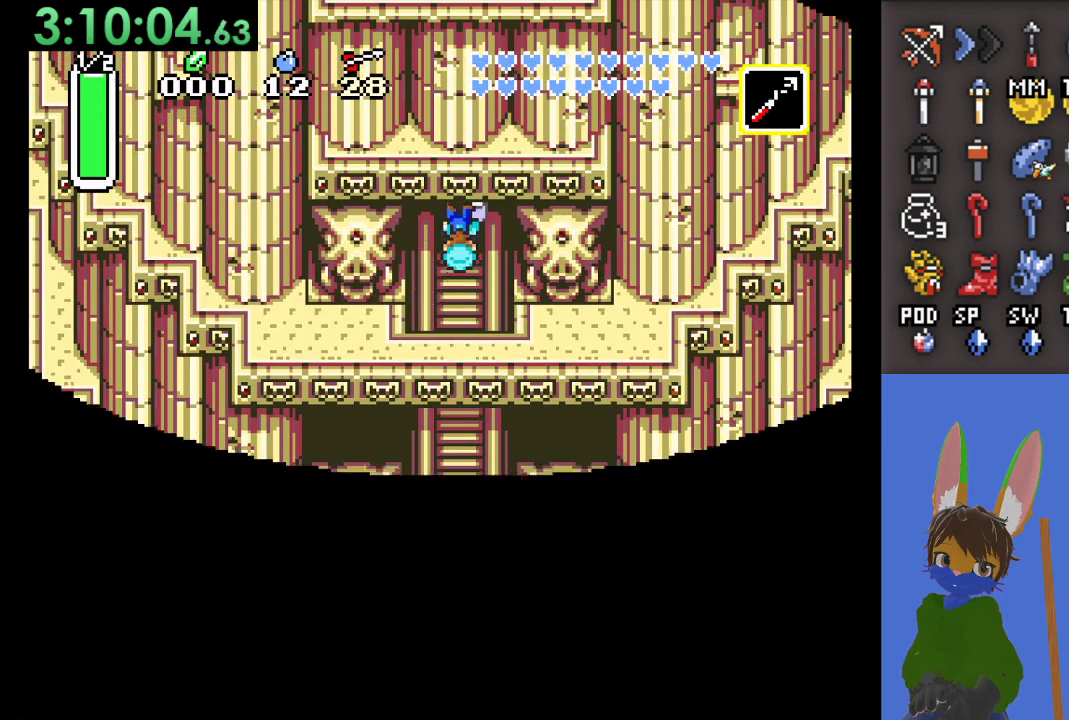
{"buttons": [], "left_stick": "up", "right_stick": "center", "events": []}
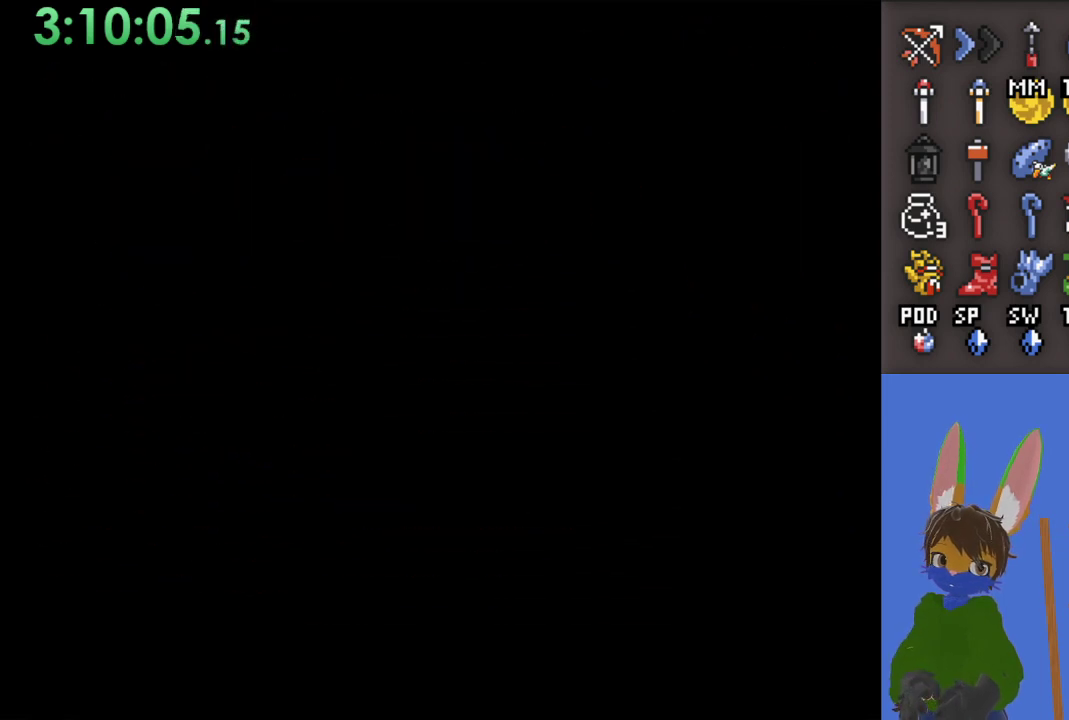
{"buttons": [], "left_stick": "up", "right_stick": "center", "events": []}
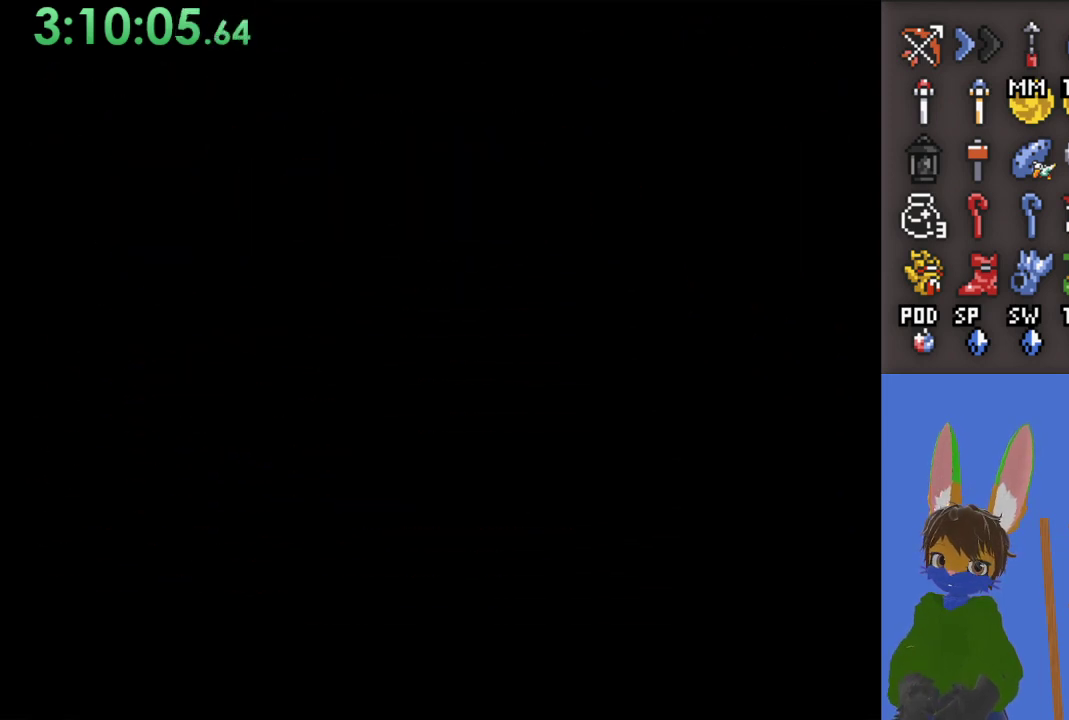
{"buttons": [], "left_stick": "up", "right_stick": "center", "events": []}
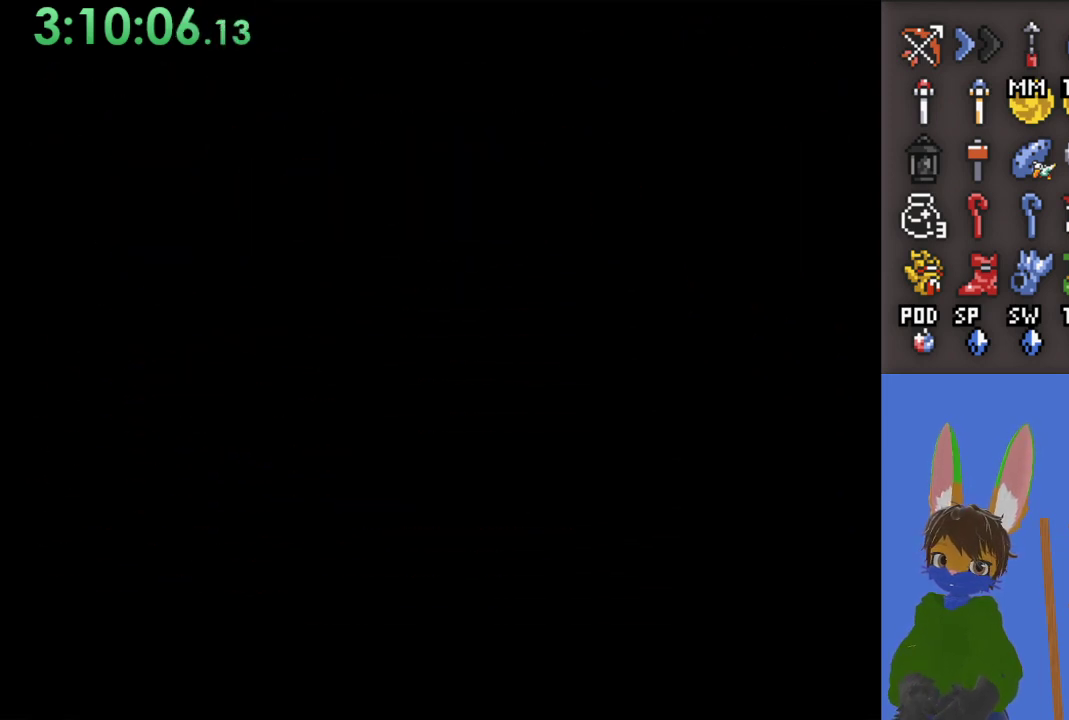
{"buttons": [], "left_stick": "up", "right_stick": "center", "events": []}
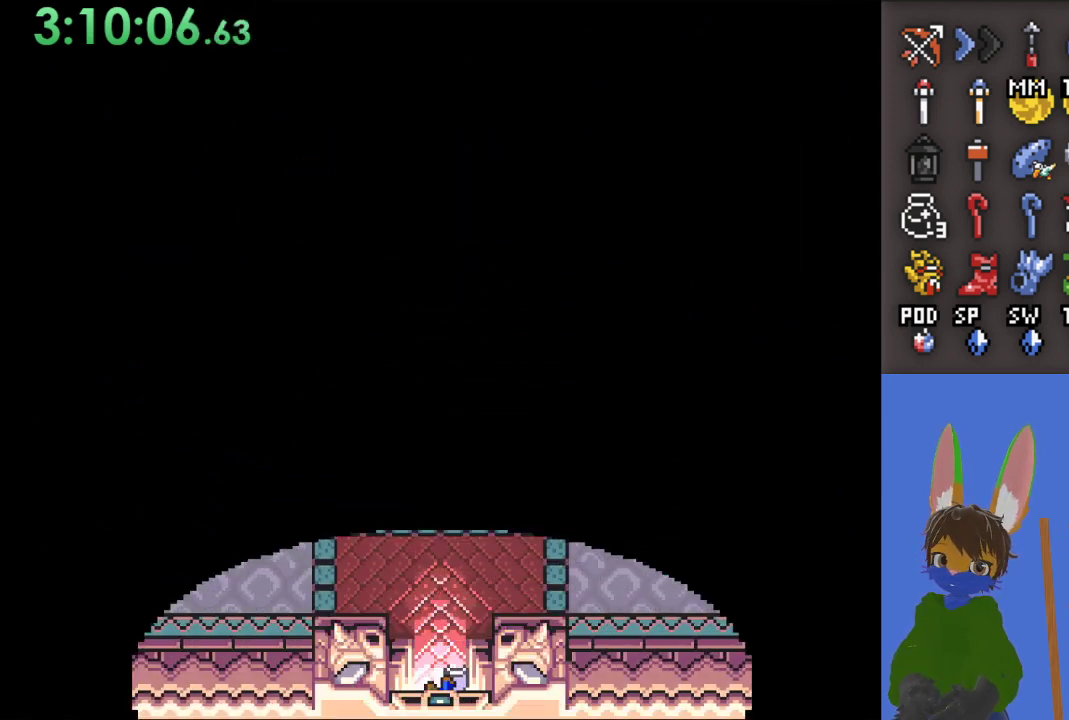
{"buttons": [], "left_stick": "up", "right_stick": "center", "events": []}
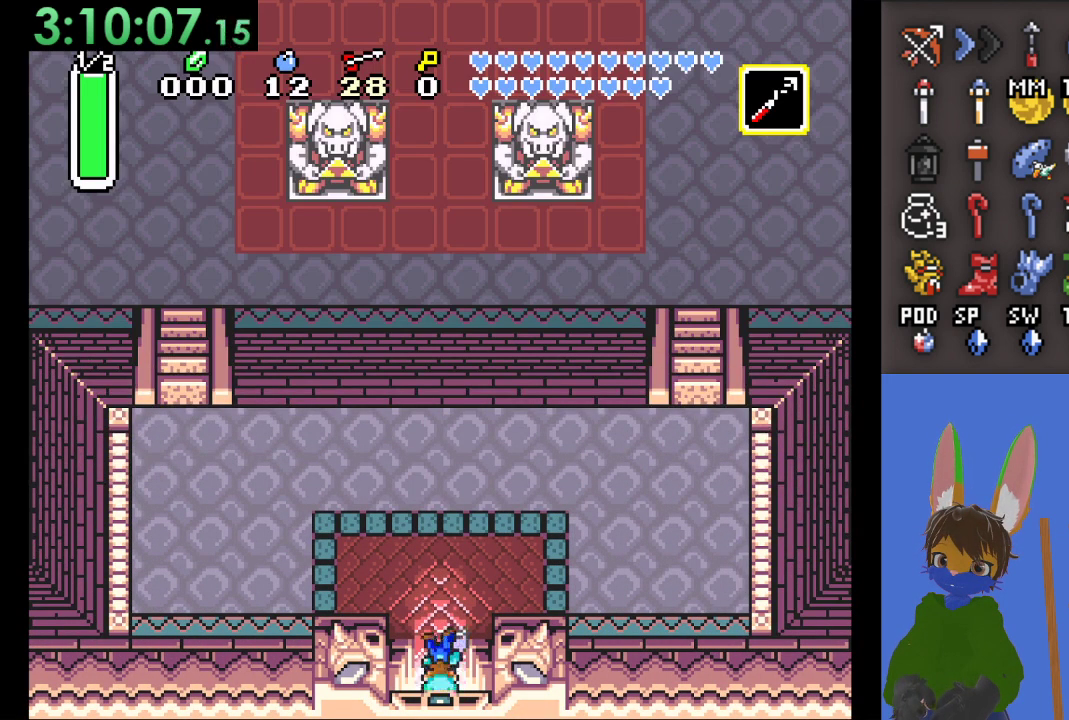
{"buttons": ["CIRCLE"], "left_stick": "up", "right_stick": "center", "events": [[67, "CIRCLE", "down"]]}
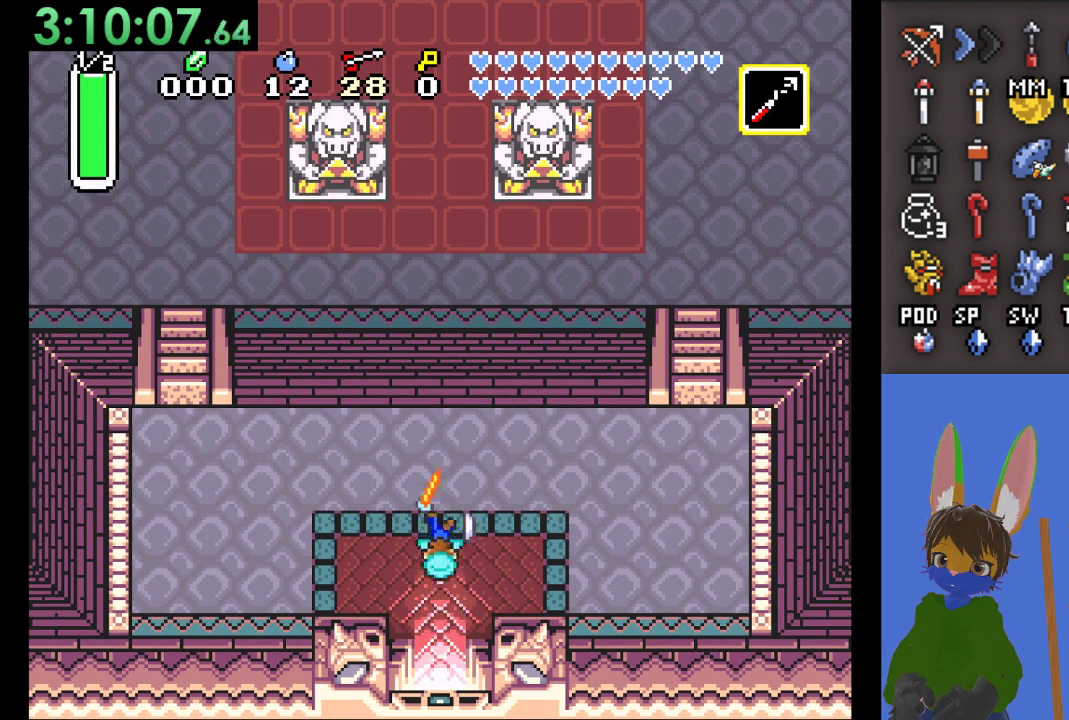
{"buttons": [], "left_stick": "up", "right_stick": "center", "events": [[300, "CIRCLE", "up"]]}
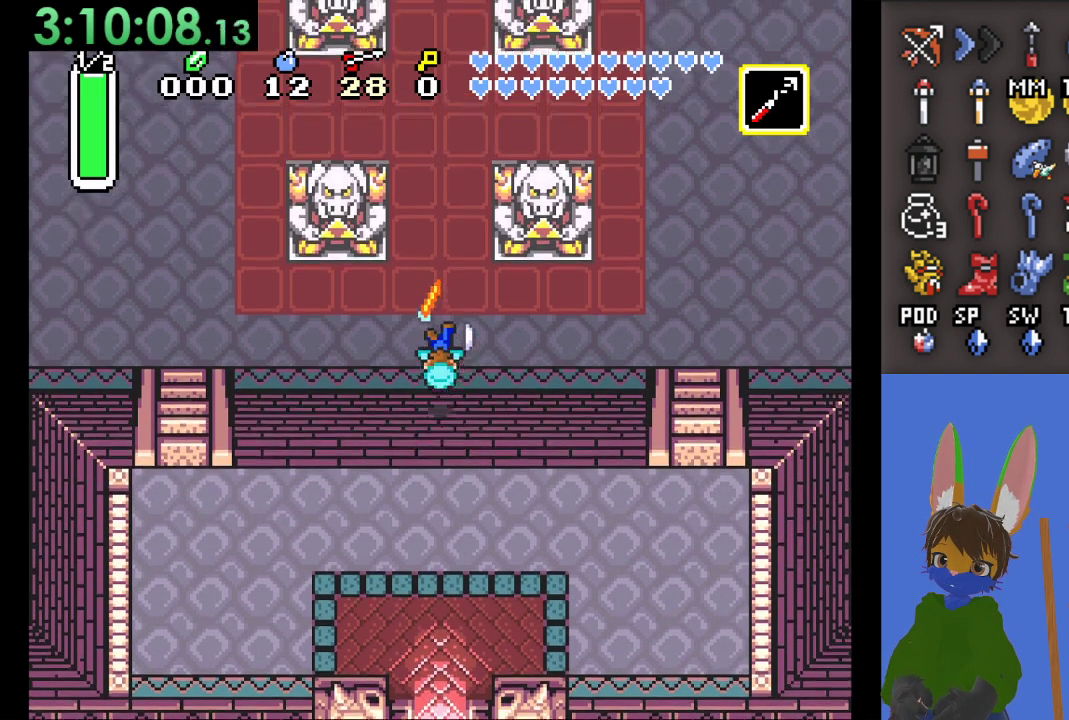
{"buttons": ["CIRCLE"], "left_stick": "left", "right_stick": "center", "events": [[233, "left_stick", "left"], [300, "CIRCLE", "down"]]}
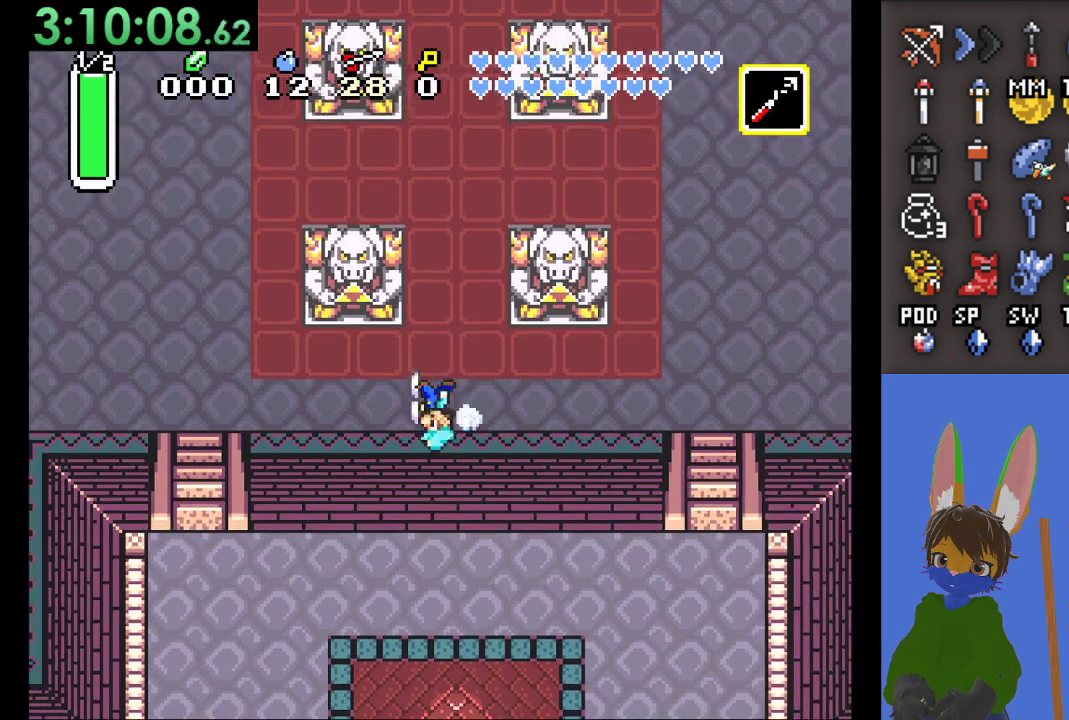
{"buttons": ["CIRCLE"], "left_stick": "left", "right_stick": "center", "events": []}
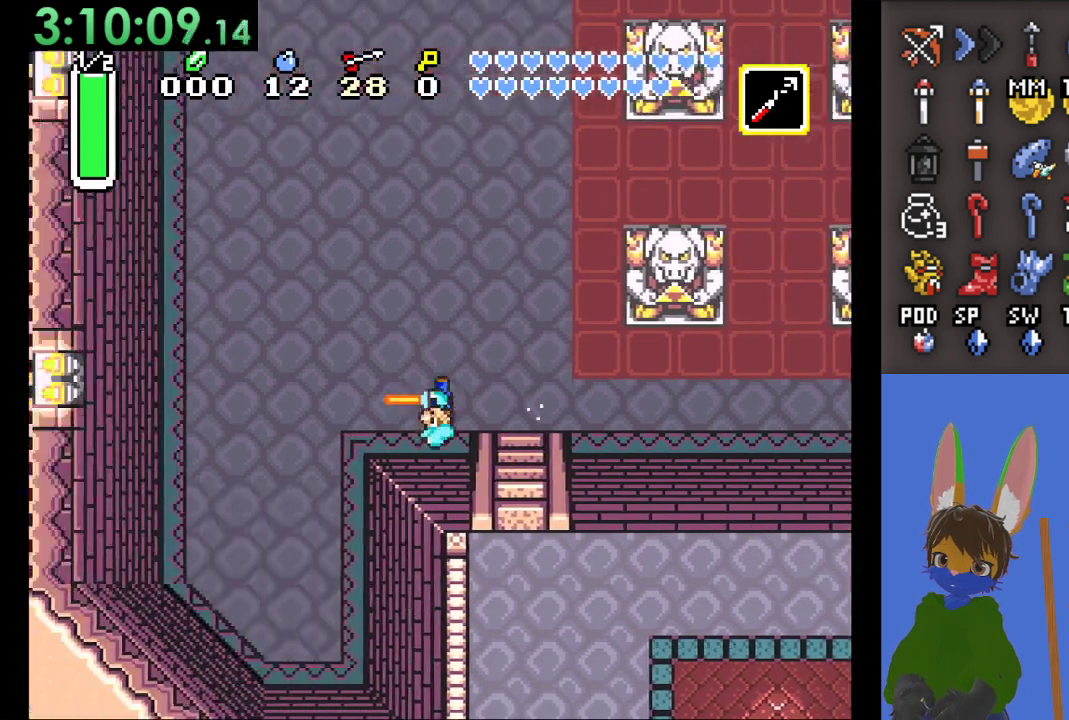
{"buttons": ["CIRCLE"], "left_stick": "up", "right_stick": "center", "events": [[167, "left_stick", "up"]]}
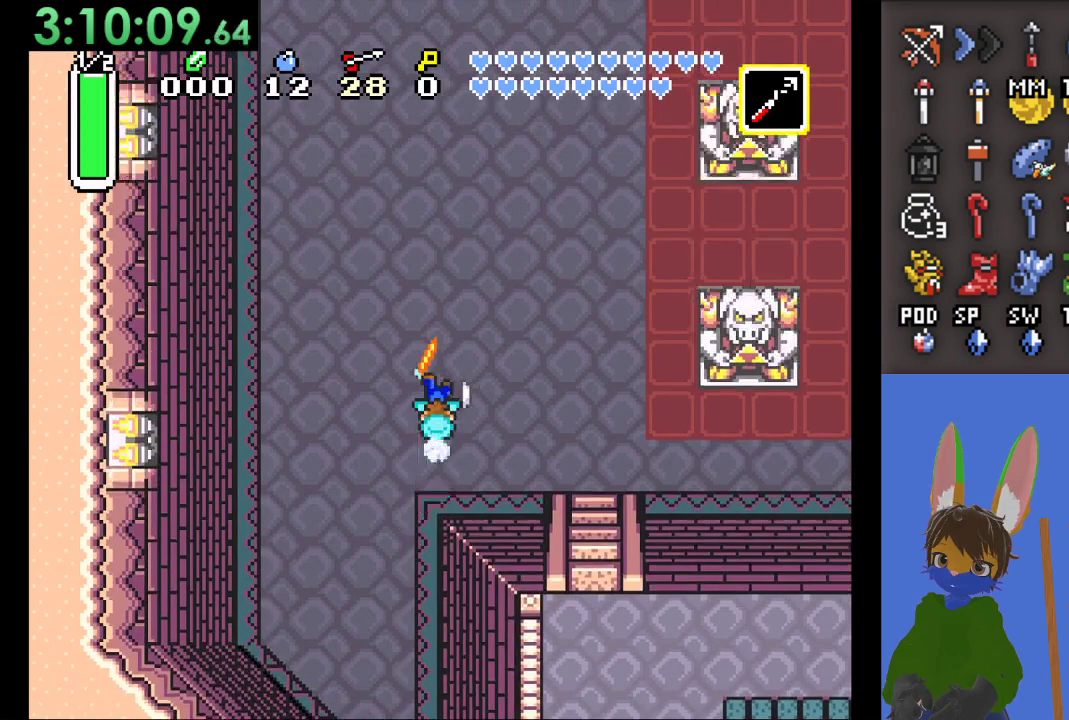
{"buttons": [], "left_stick": "center", "right_stick": "center", "events": [[467, "left_stick", "center"], [500, "CIRCLE", "up"]]}
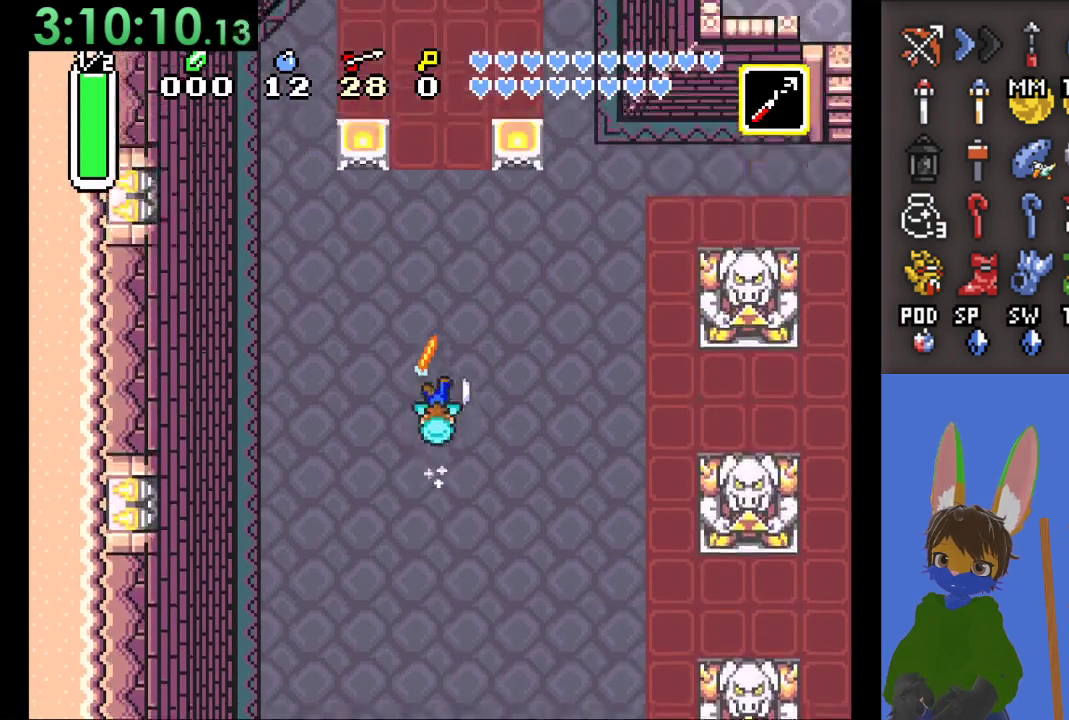
{"buttons": [], "left_stick": "center", "right_stick": "center", "events": []}
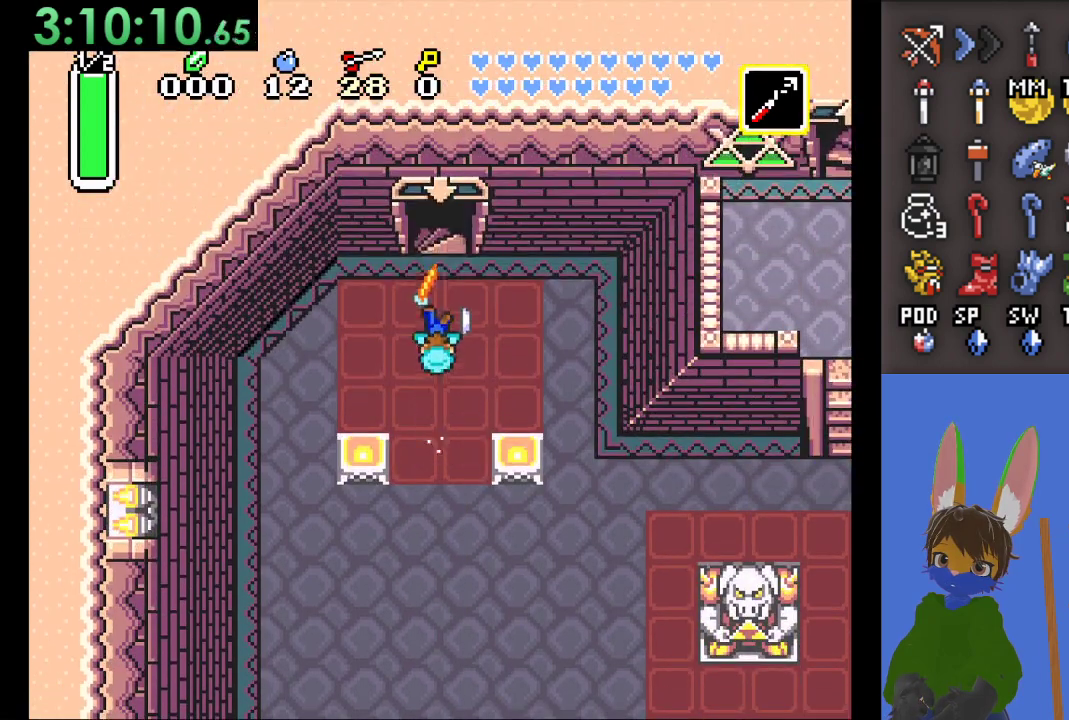
{"buttons": [], "left_stick": "center", "right_stick": "center", "events": []}
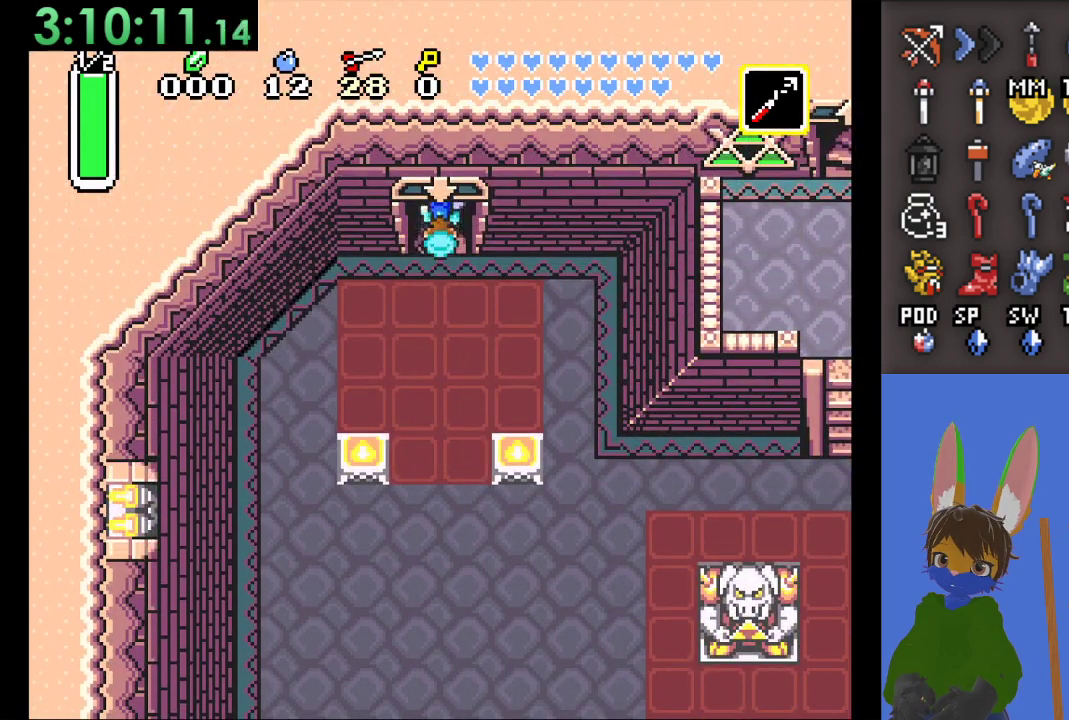
{"buttons": [], "left_stick": "center", "right_stick": "center", "events": []}
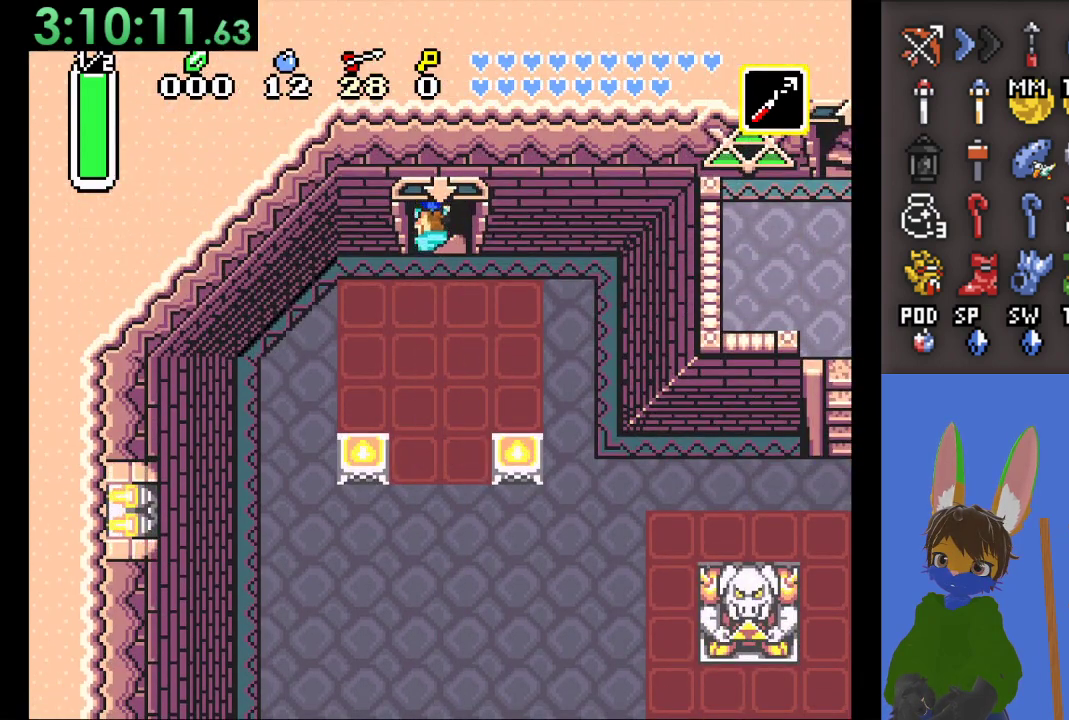
{"buttons": [], "left_stick": "center", "right_stick": "center", "events": []}
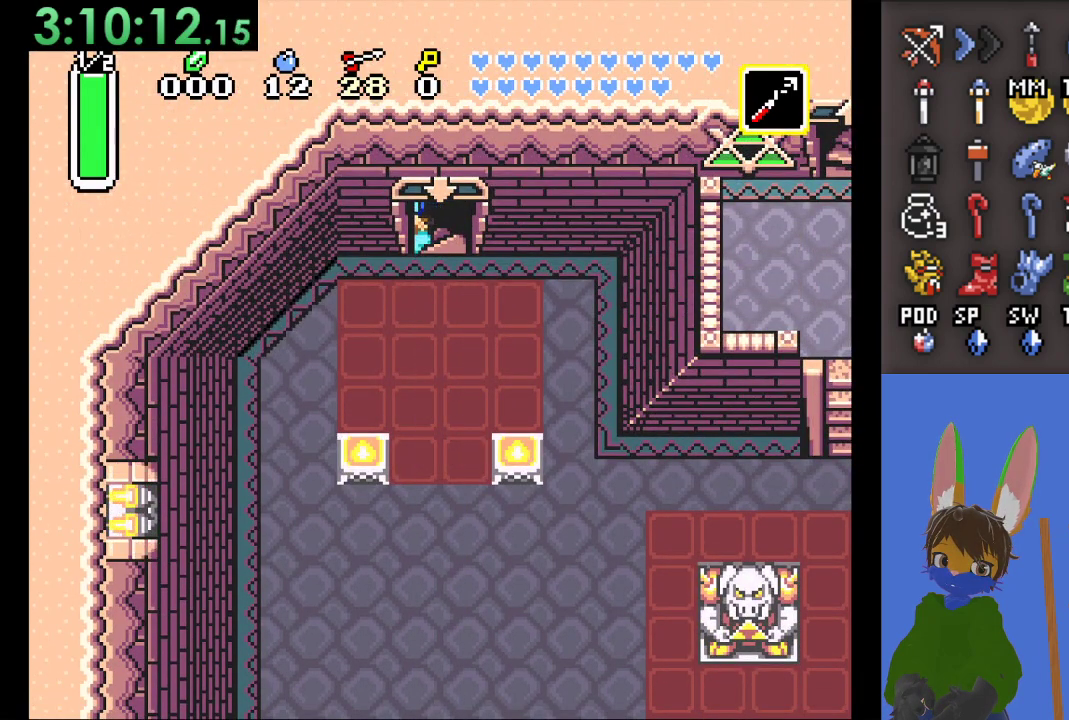
{"buttons": [], "left_stick": "center", "right_stick": "center", "events": []}
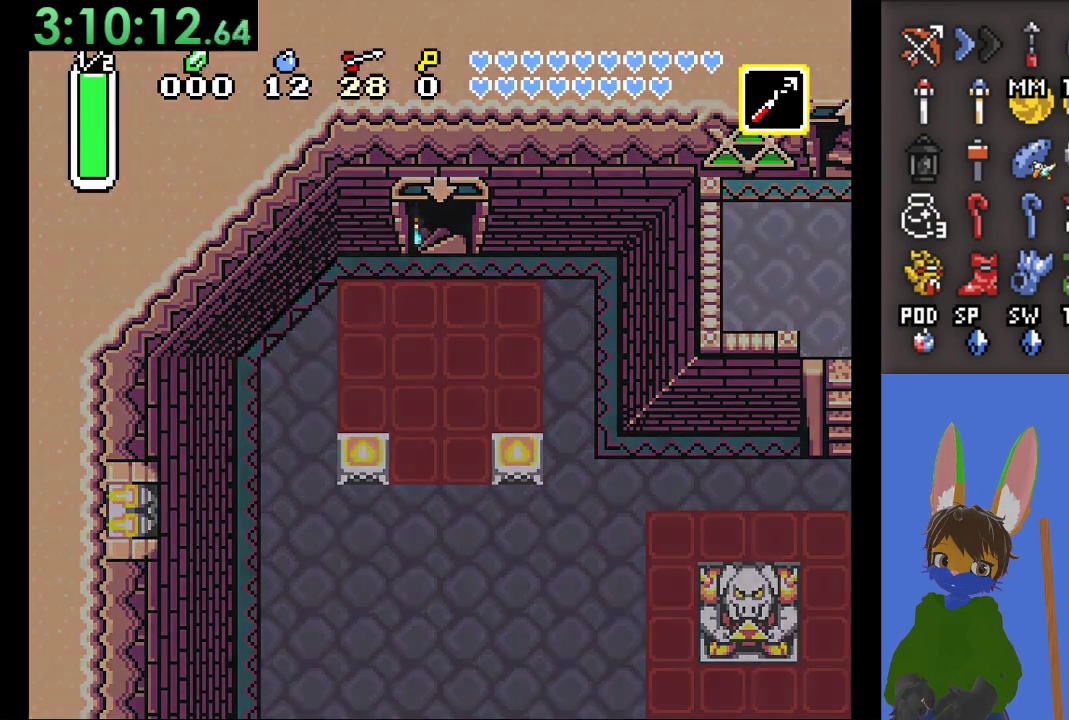
{"buttons": [], "left_stick": "center", "right_stick": "center", "events": []}
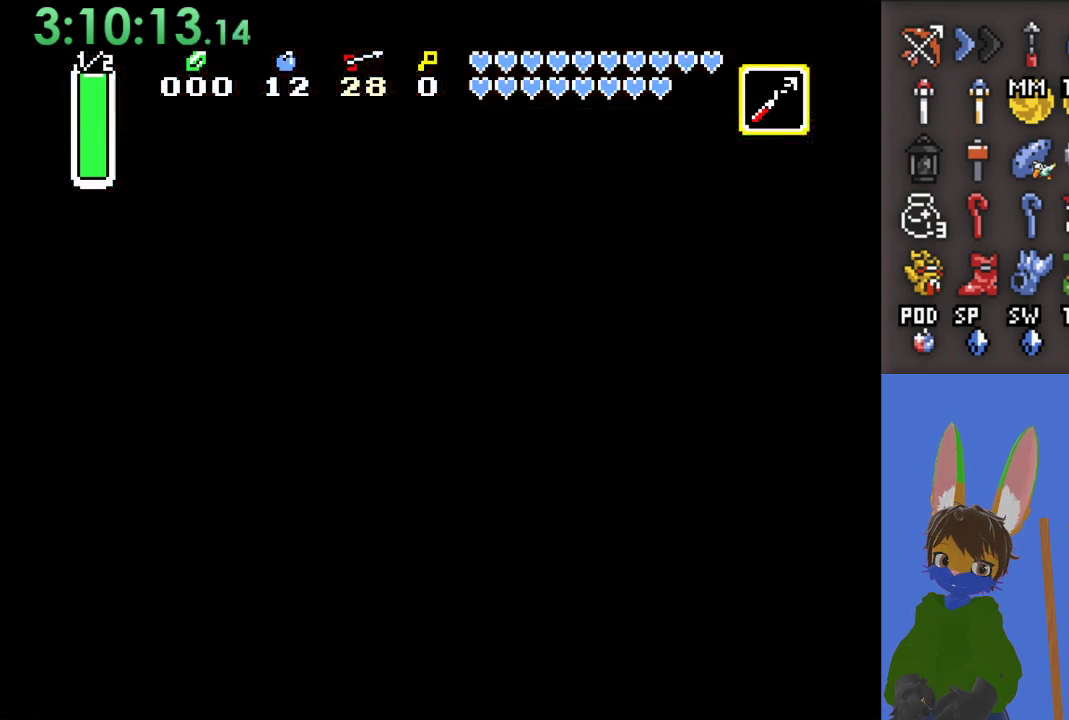
{"buttons": [], "left_stick": "center", "right_stick": "center", "events": []}
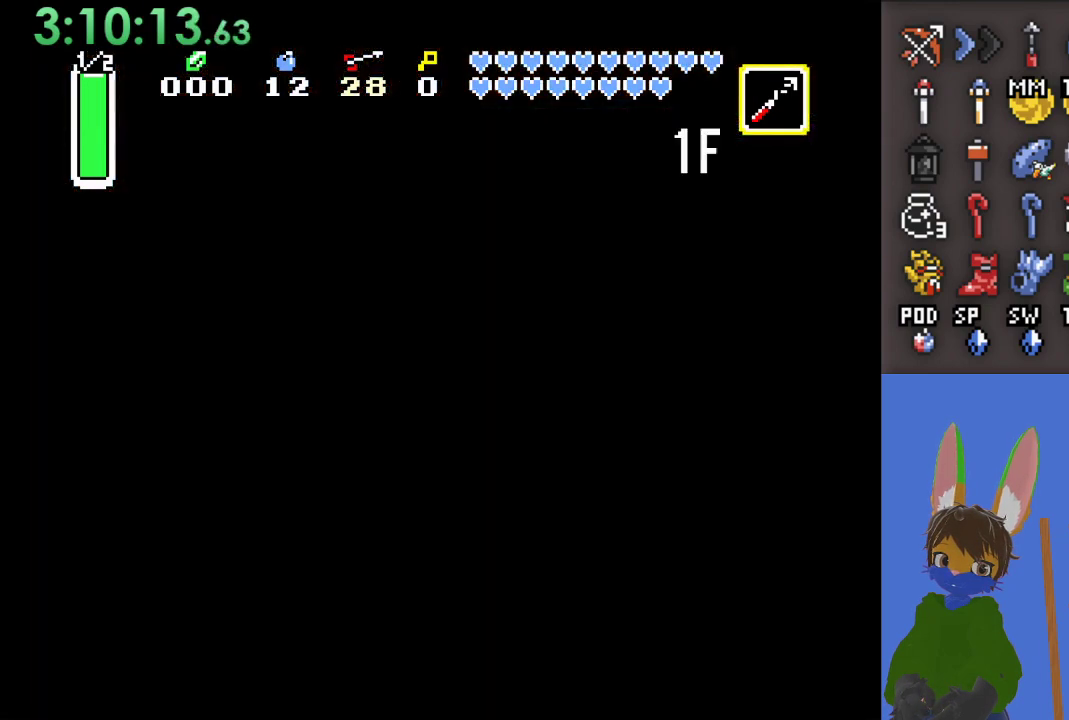
{"buttons": [], "left_stick": "center", "right_stick": "center", "events": []}
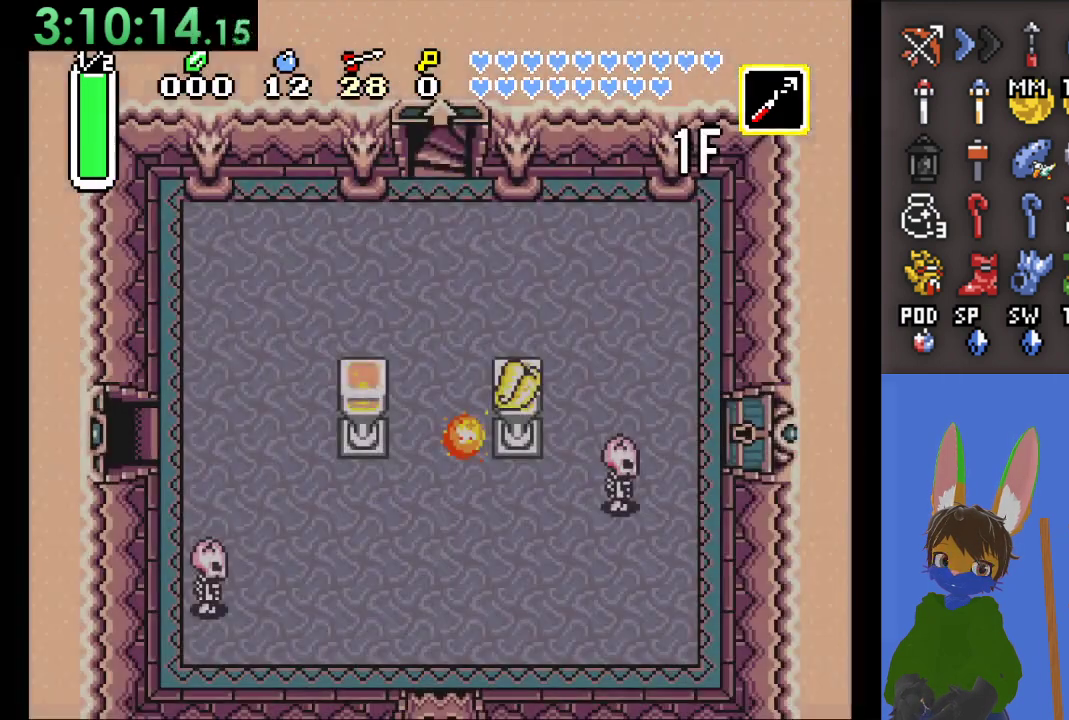
{"buttons": [], "left_stick": "center", "right_stick": "center", "events": []}
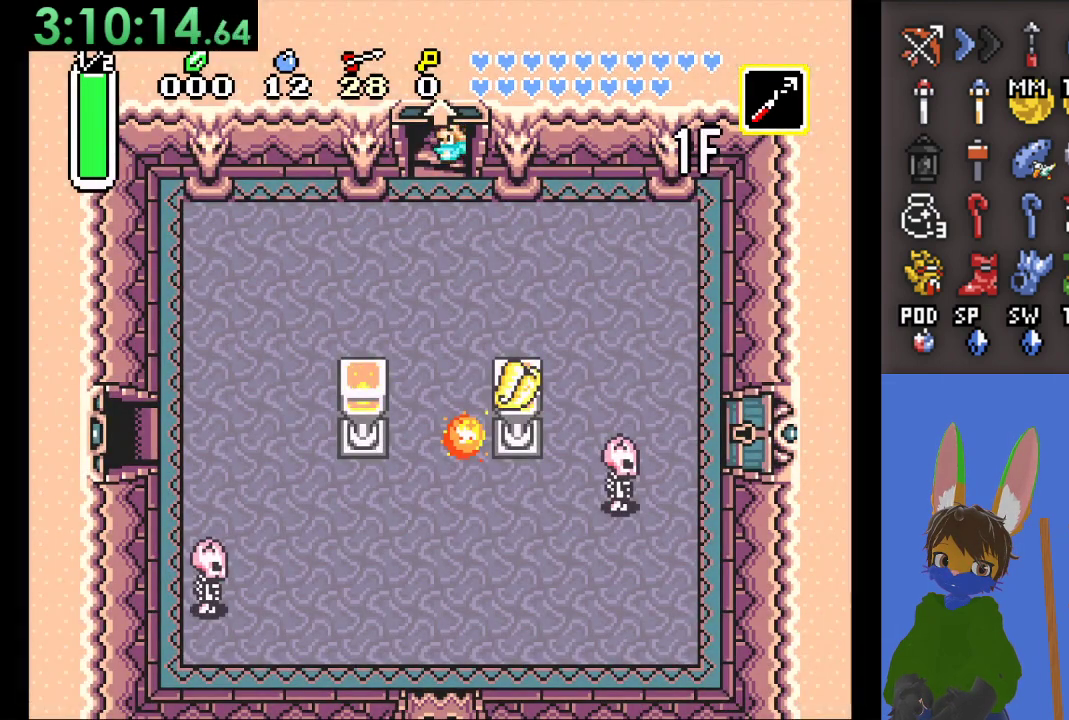
{"buttons": [], "left_stick": "center", "right_stick": "center", "events": []}
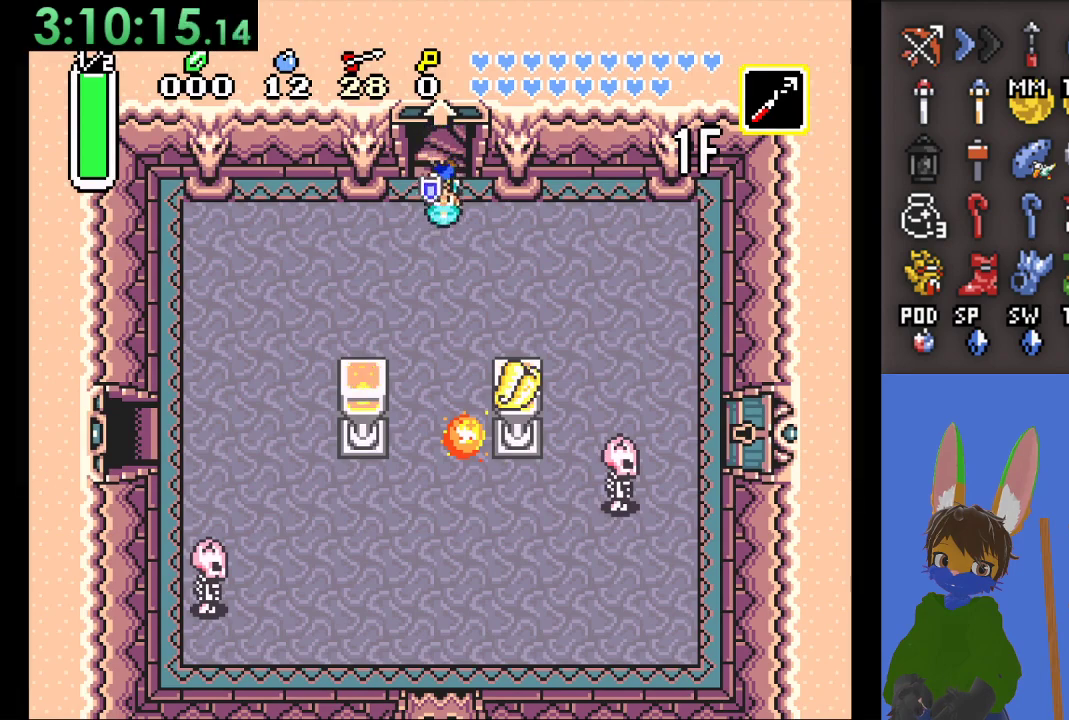
{"buttons": [], "left_stick": "down-left", "right_stick": "center", "events": [[233, "left_stick", "down-left"]]}